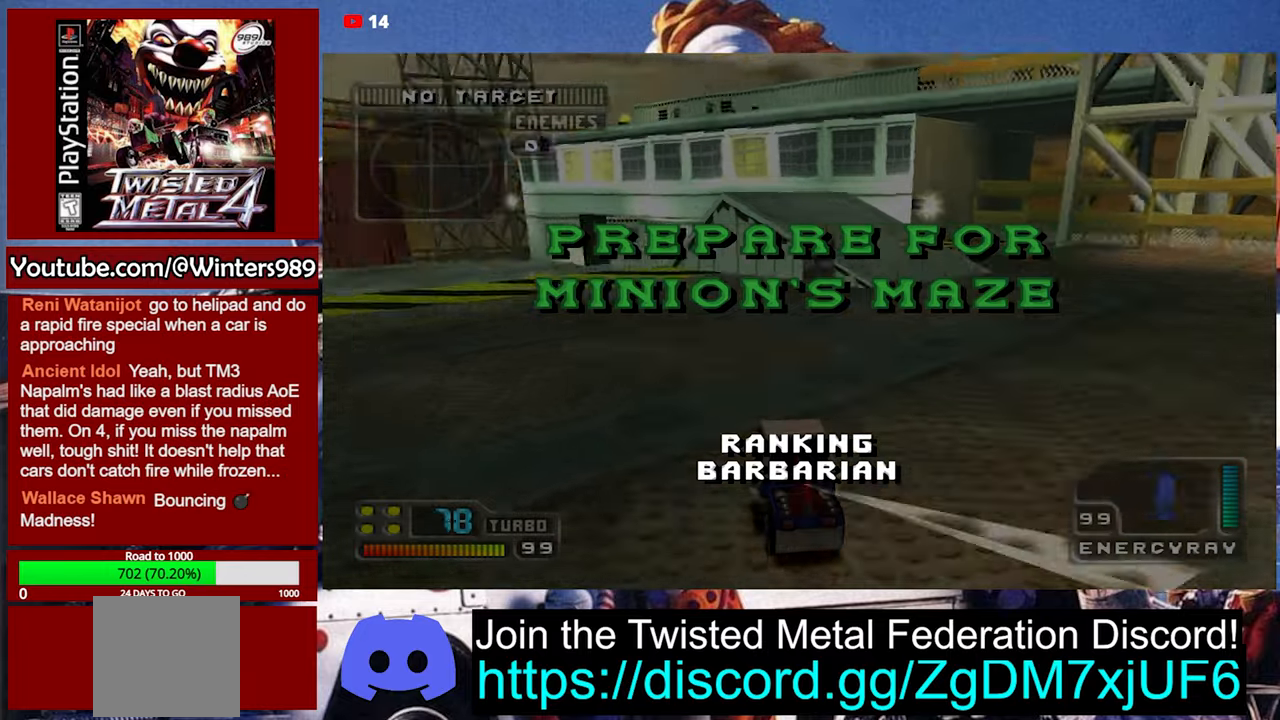
Gameplay with a controller (Xbox layout); each line is a JSON object with the inputs held at the frame after it. "events" lists button and stick changes between this image and that frame as [ms after this image, input, new state], when the widget could be followed in between. Not read: right_stick.
{"buttons": ["A"], "left_stick": "center", "events": [[133, "left_stick", "left"], [433, "left_stick", "center"]]}
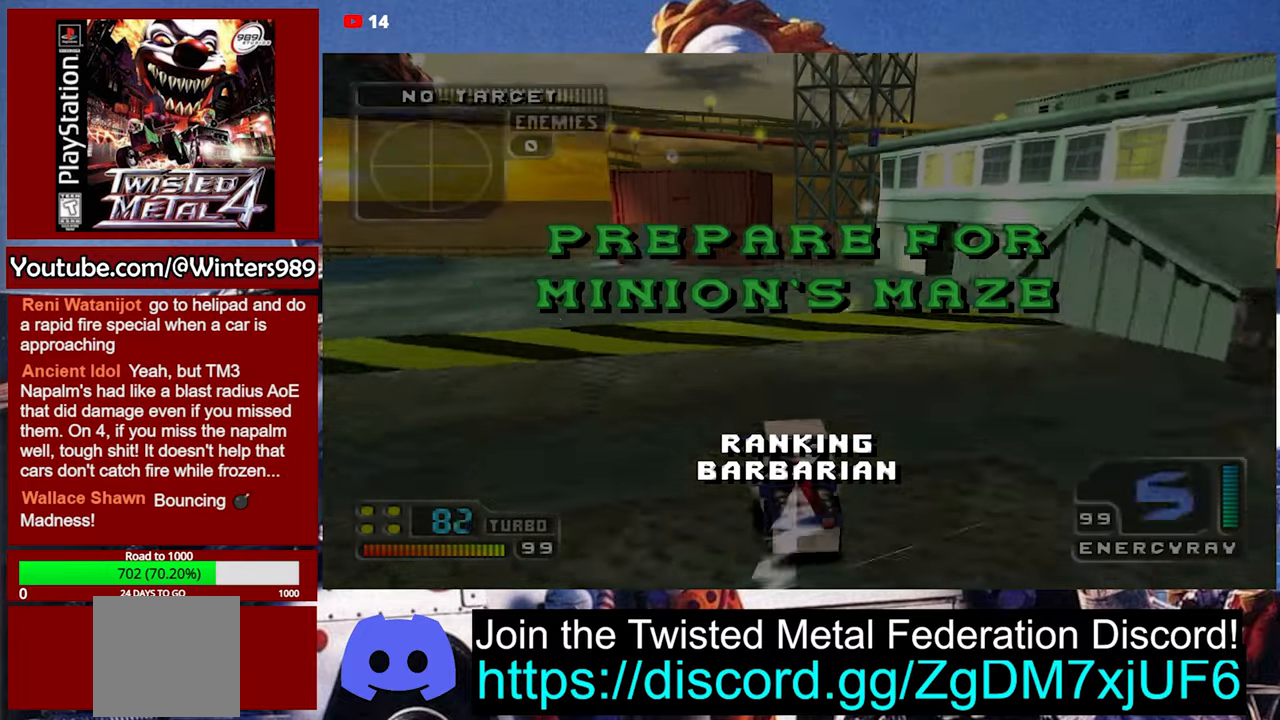
{"buttons": ["A"], "left_stick": "center", "events": []}
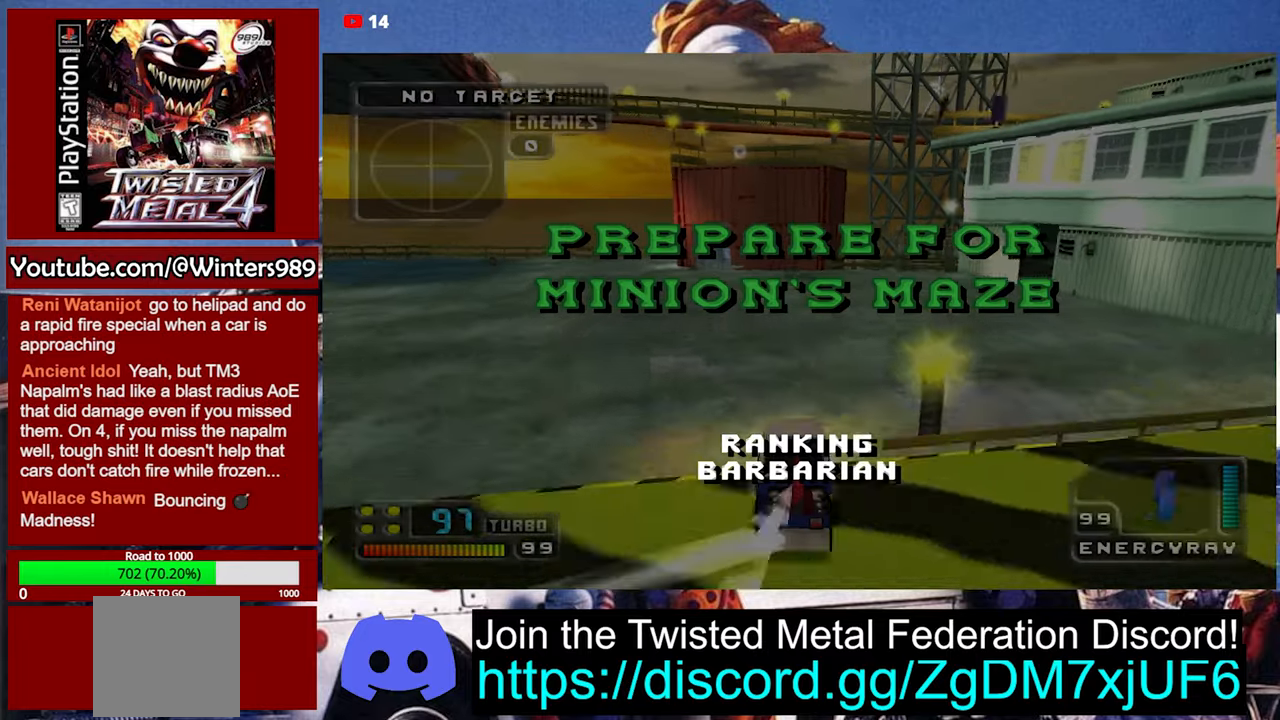
{"buttons": ["A"], "left_stick": "center", "events": []}
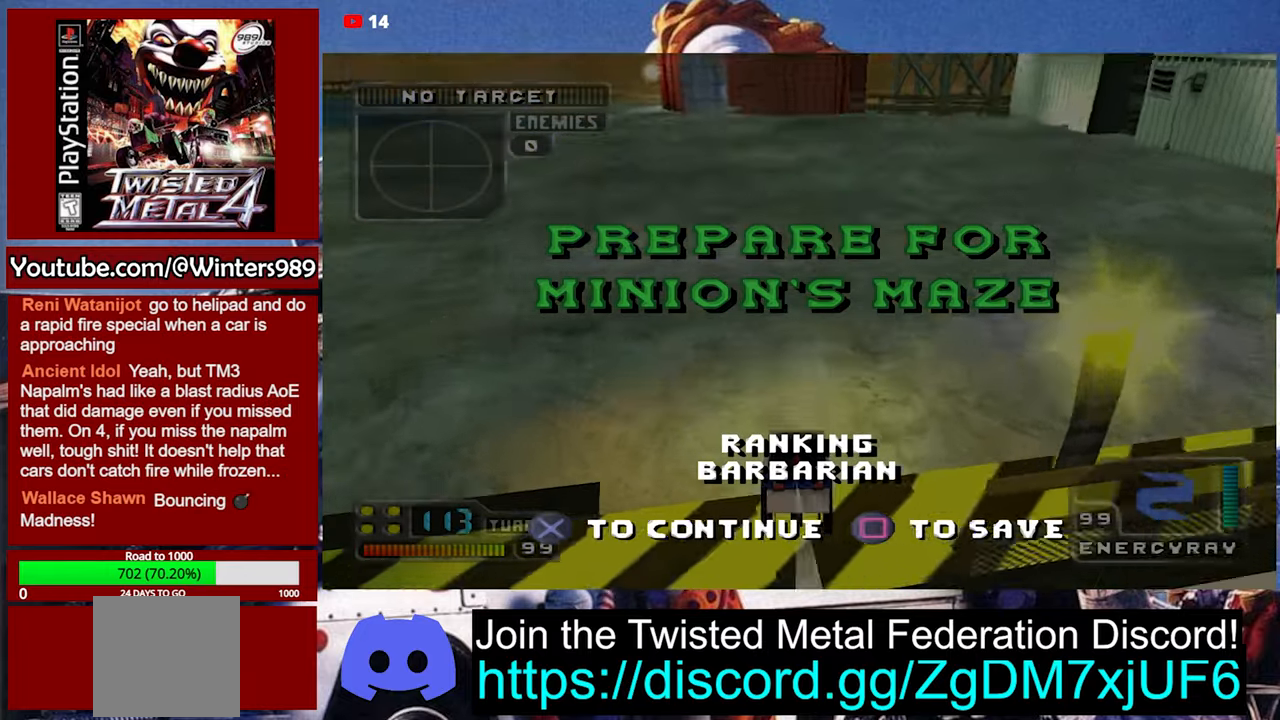
{"buttons": ["A"], "left_stick": "center", "events": []}
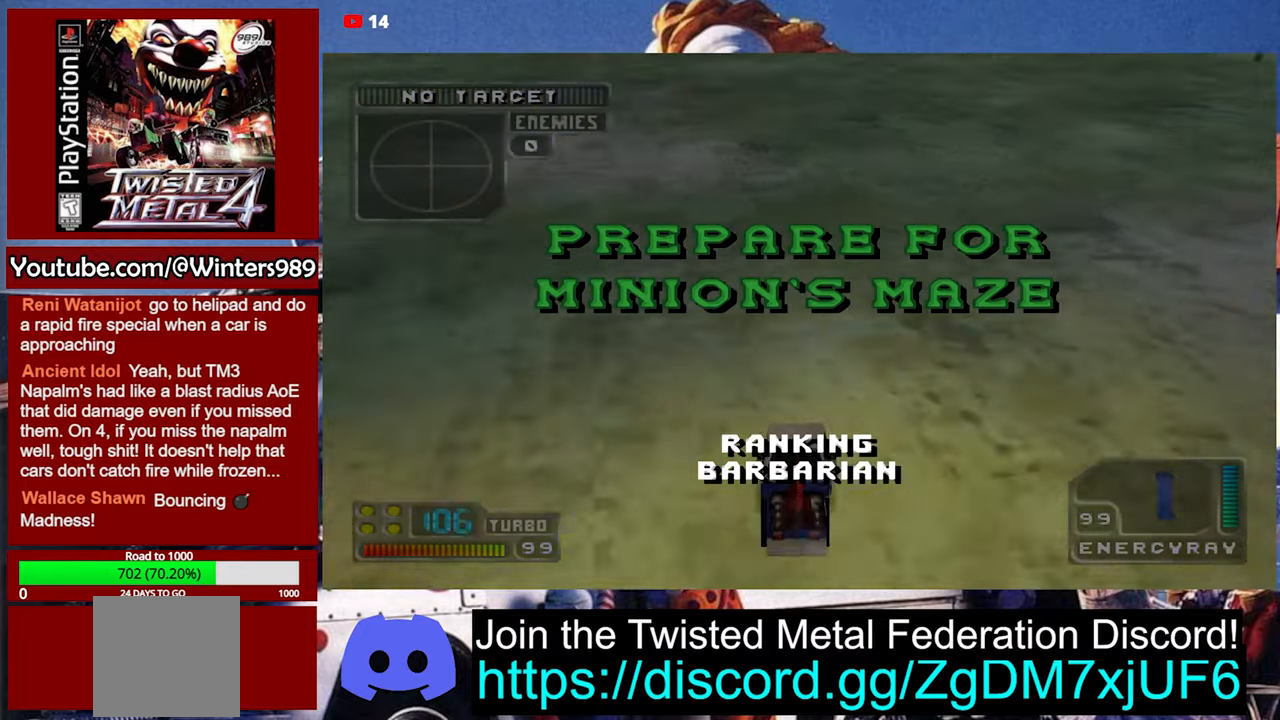
{"buttons": ["A"], "left_stick": "center", "events": []}
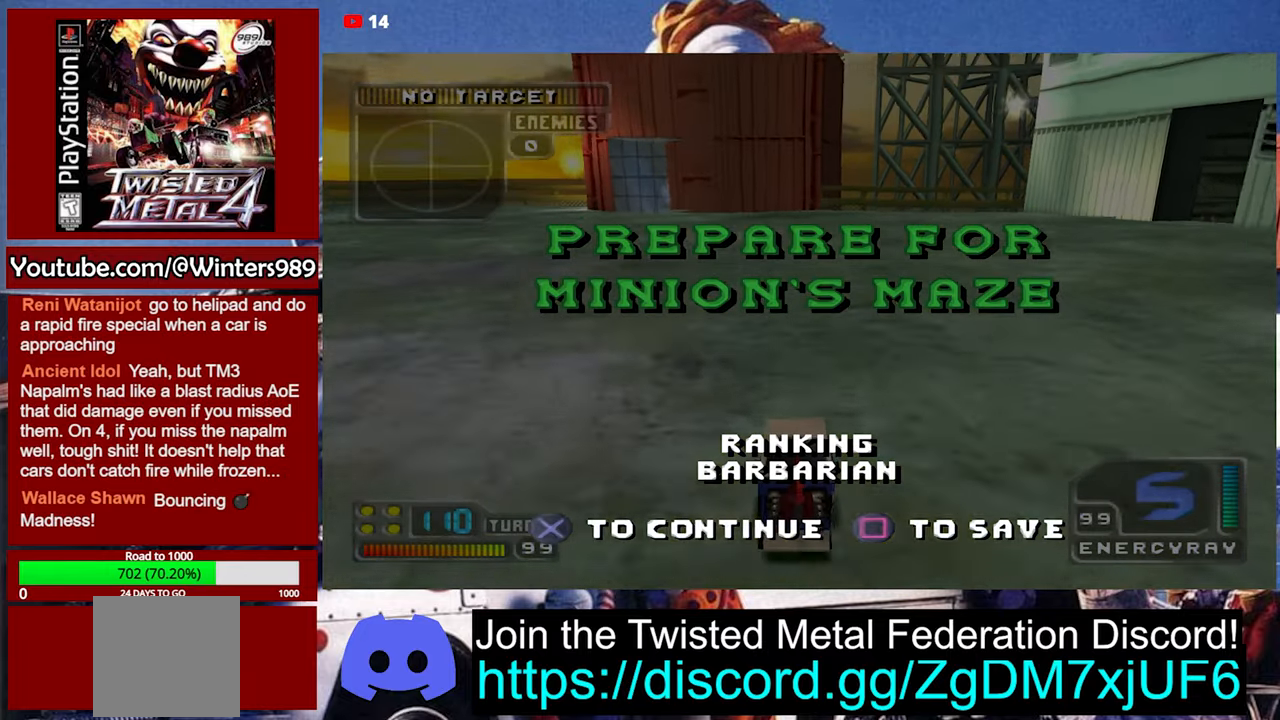
{"buttons": ["A"], "left_stick": "center", "events": []}
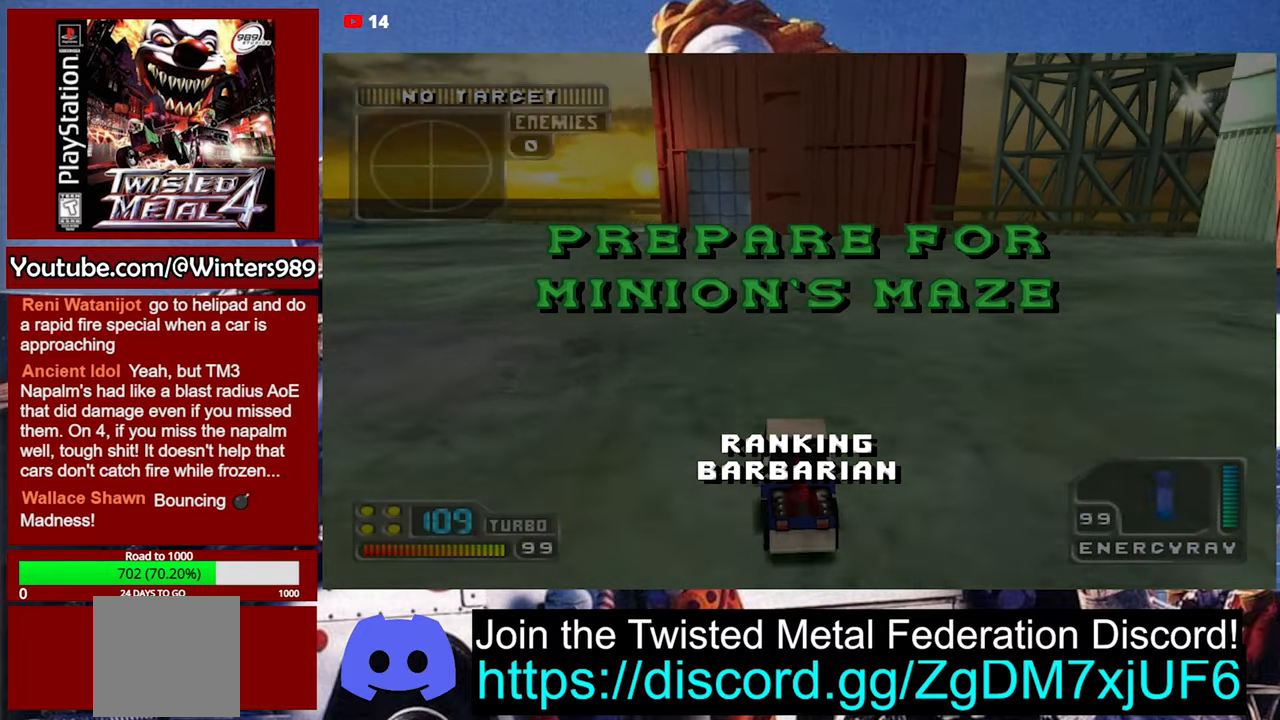
{"buttons": ["A"], "left_stick": "center", "events": []}
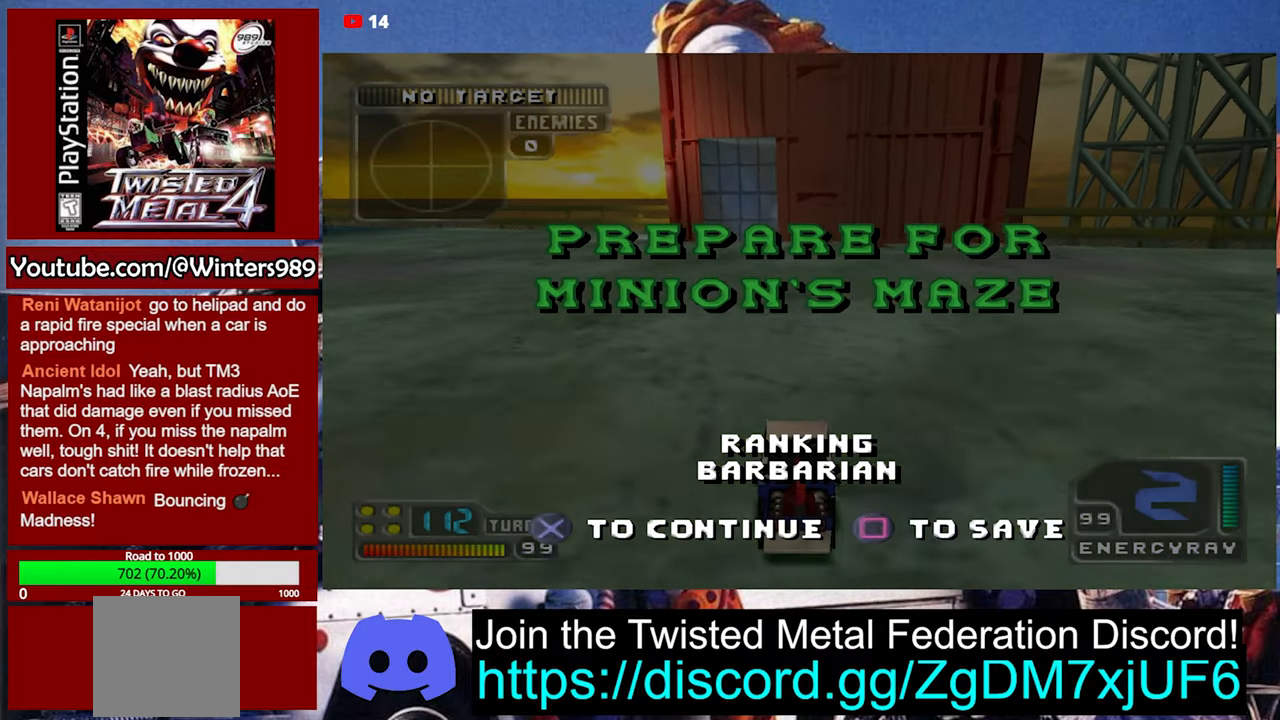
{"buttons": ["A"], "left_stick": "left", "events": [[433, "left_stick", "left"]]}
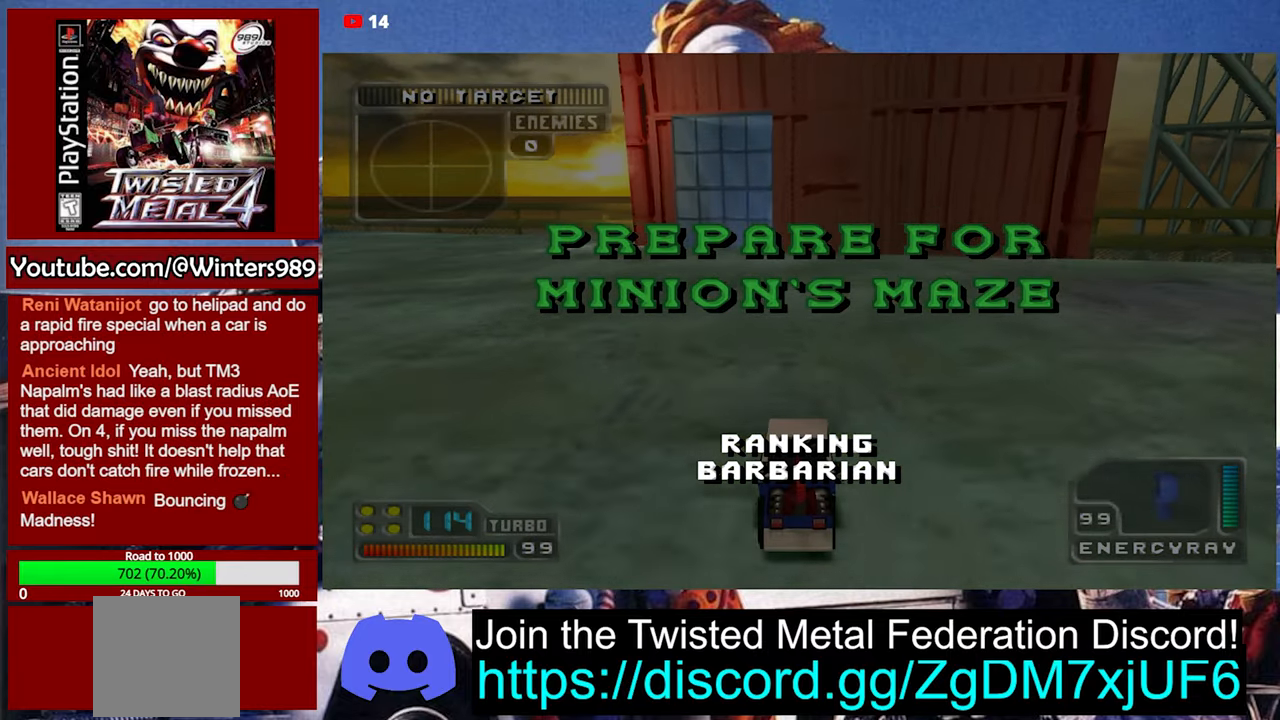
{"buttons": ["A"], "left_stick": "left", "events": [[266, "left_stick", "center"], [433, "left_stick", "left"]]}
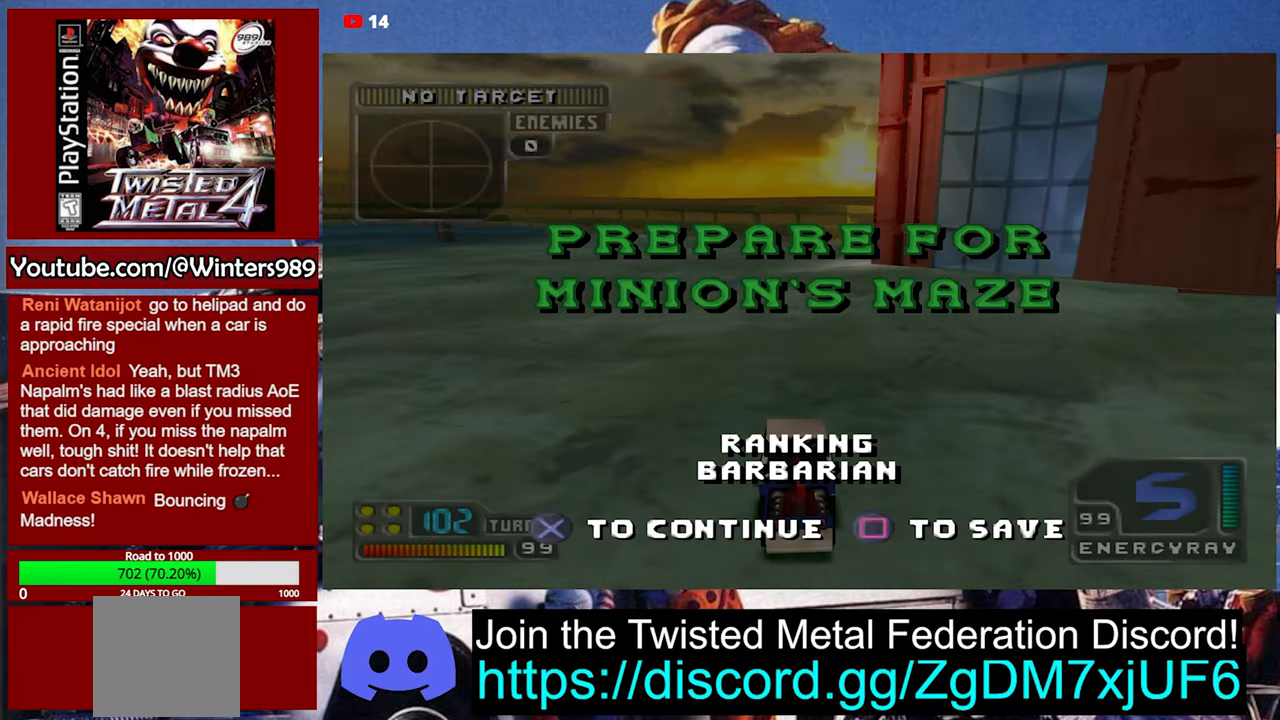
{"buttons": ["A"], "left_stick": "center", "events": [[333, "left_stick", "center"]]}
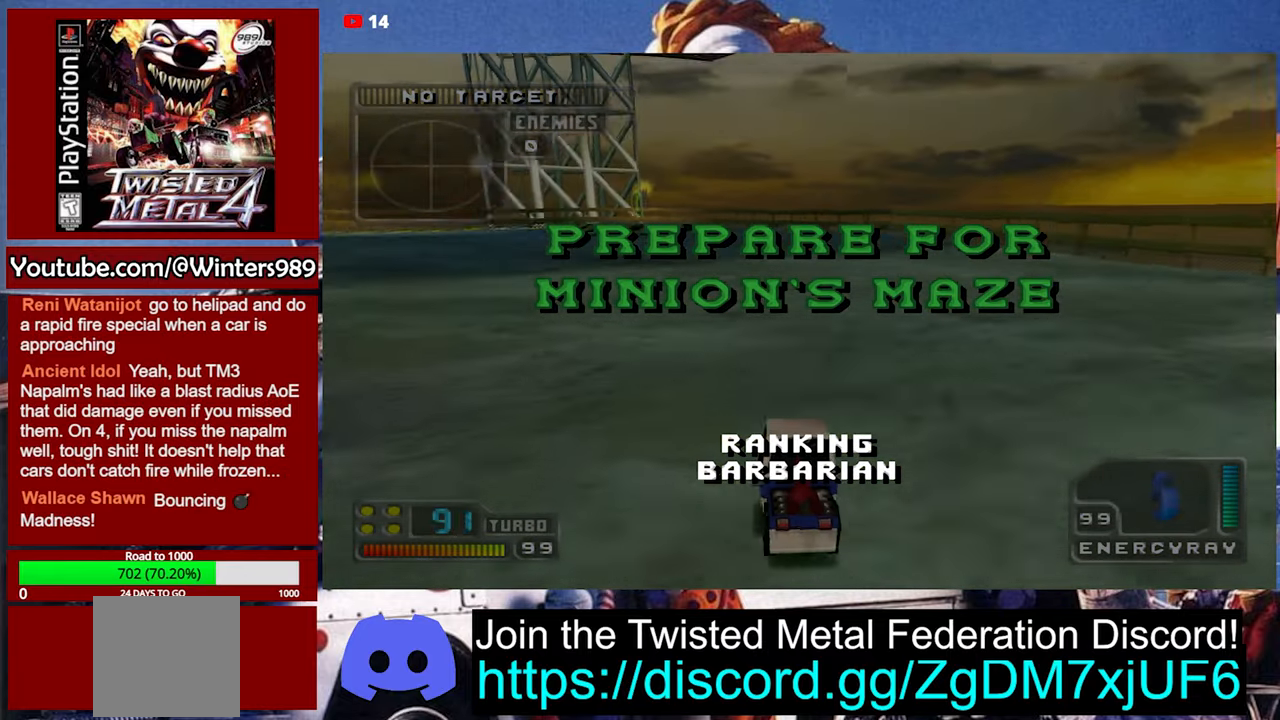
{"buttons": ["A"], "left_stick": "center", "events": [[100, "A", "up"], [167, "A", "down"]]}
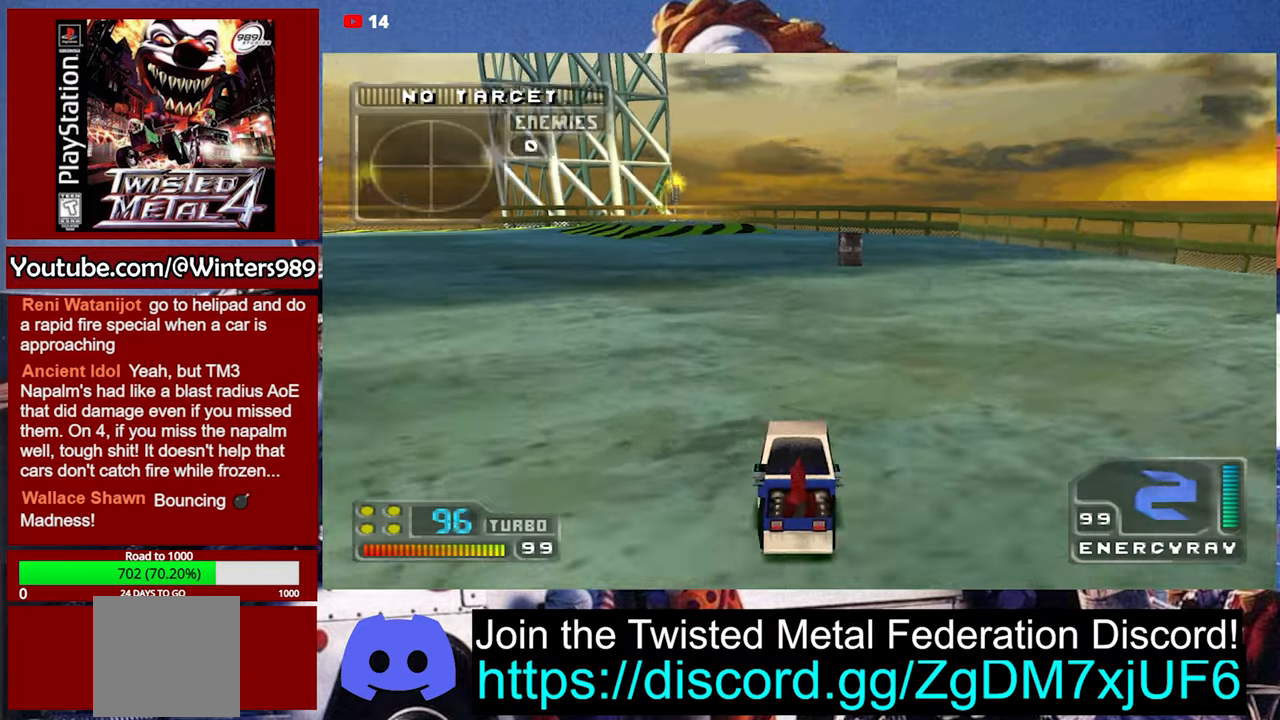
{"buttons": ["A"], "left_stick": "center", "events": []}
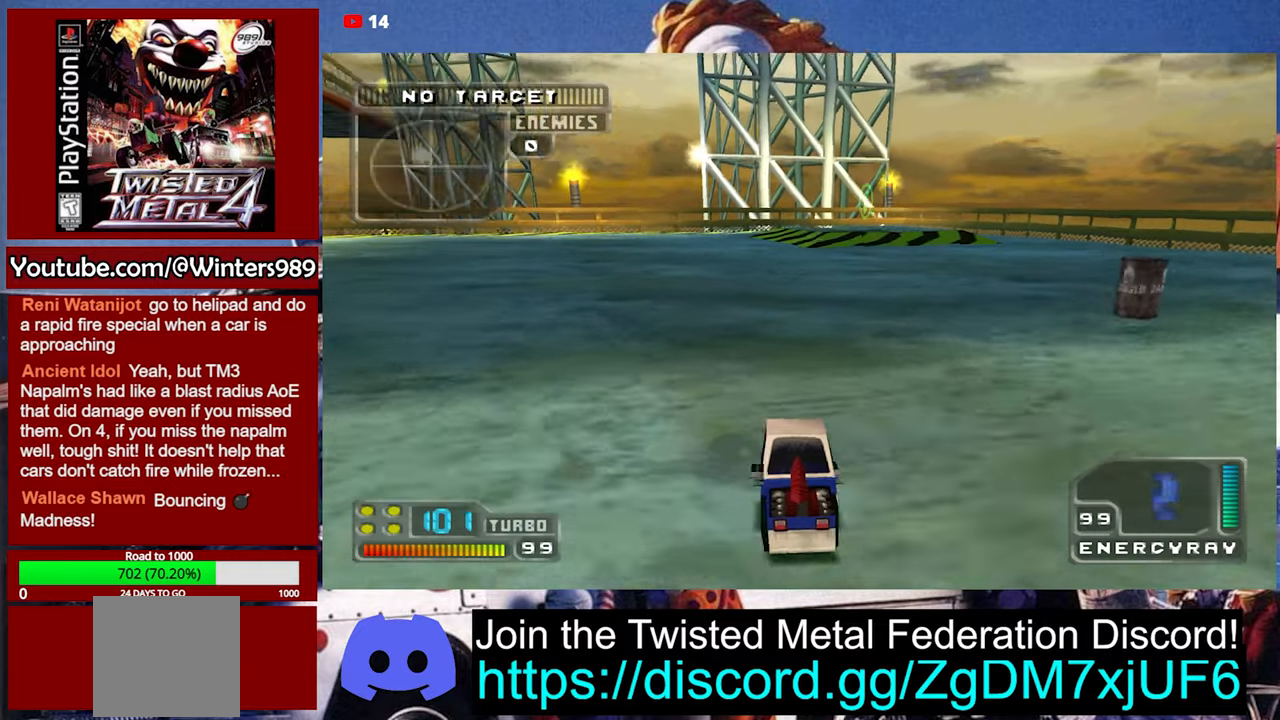
{"buttons": ["A"], "left_stick": "center", "events": []}
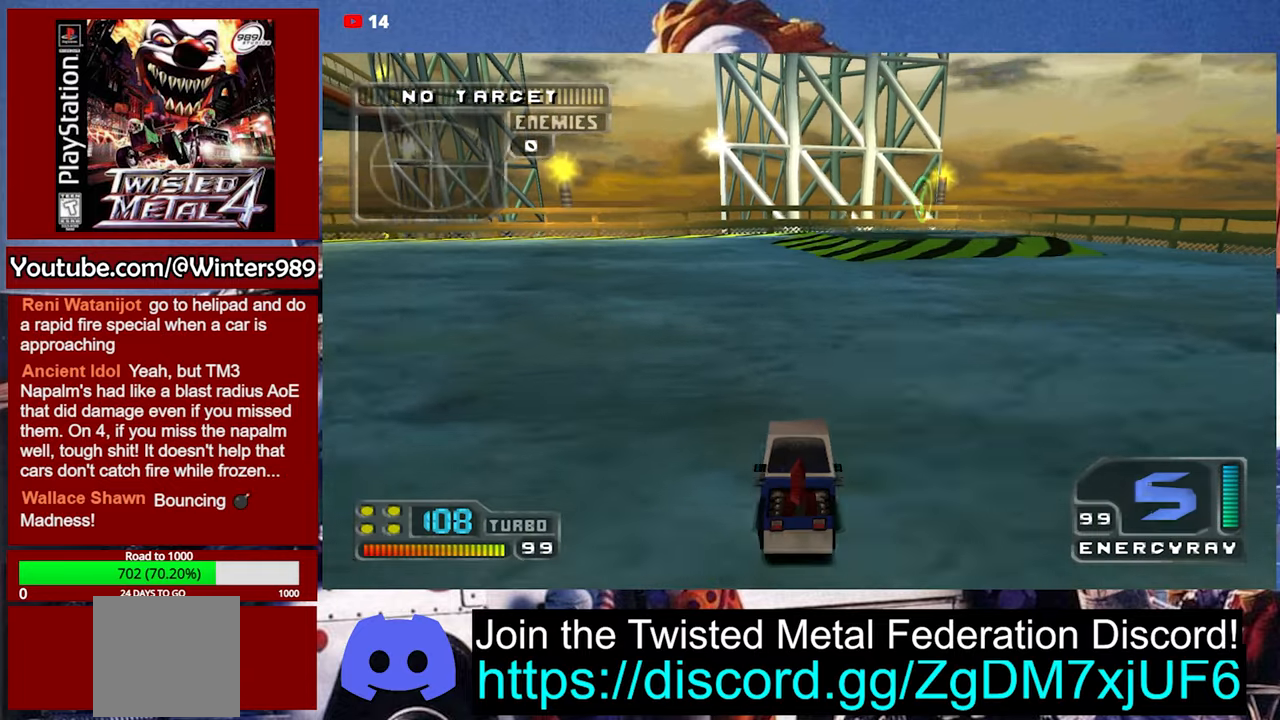
{"buttons": ["A"], "left_stick": "down-left", "events": [[267, "left_stick", "down-left"]]}
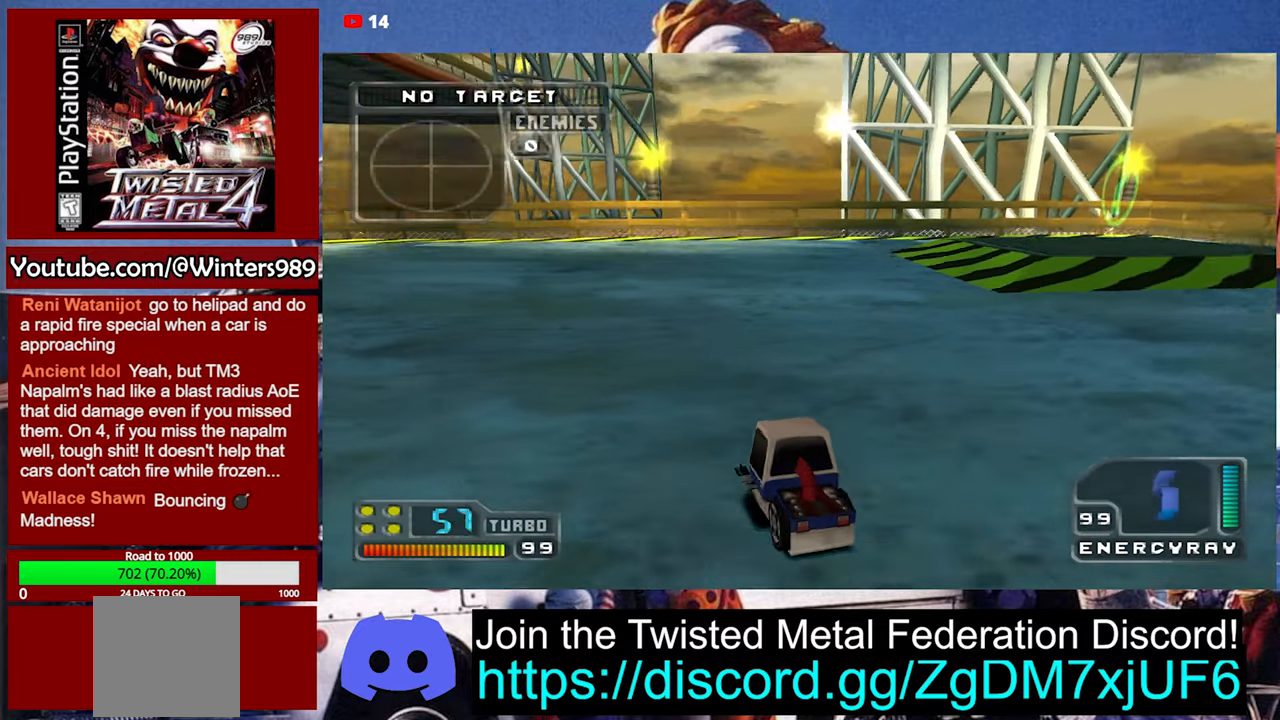
{"buttons": ["A"], "left_stick": "center", "events": [[234, "left_stick", "center"]]}
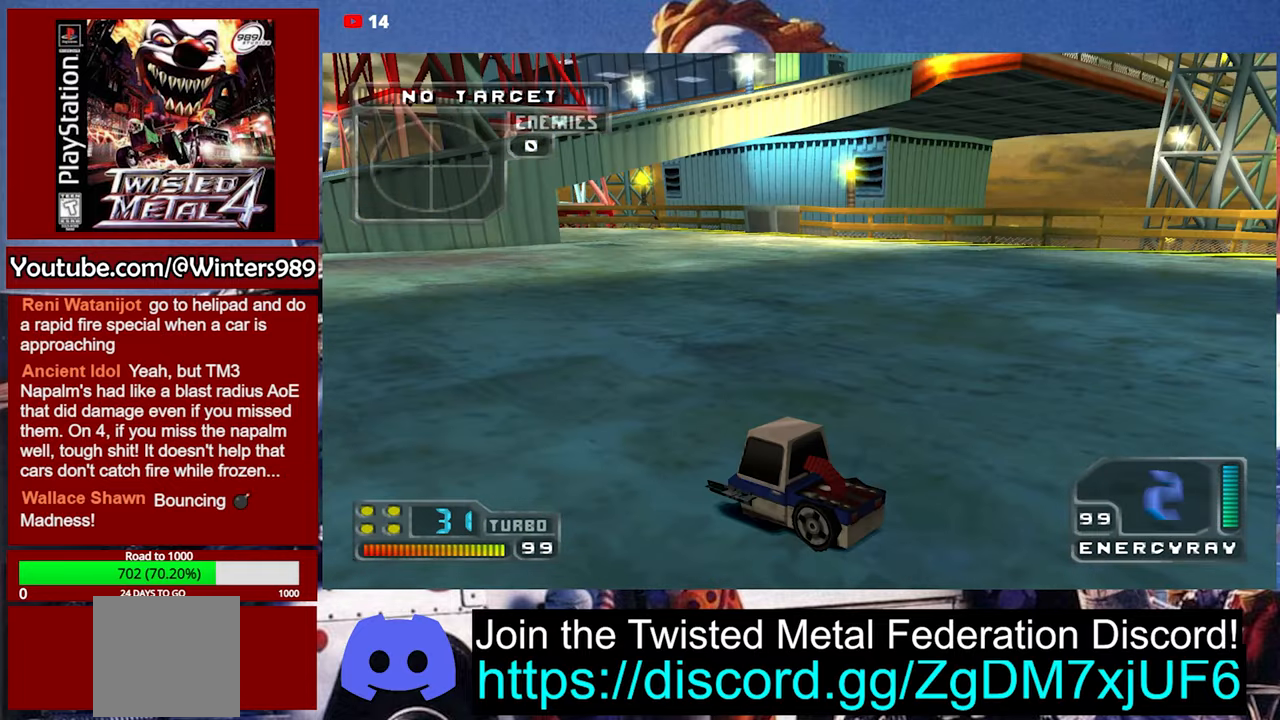
{"buttons": [], "left_stick": "center", "events": [[267, "A", "up"]]}